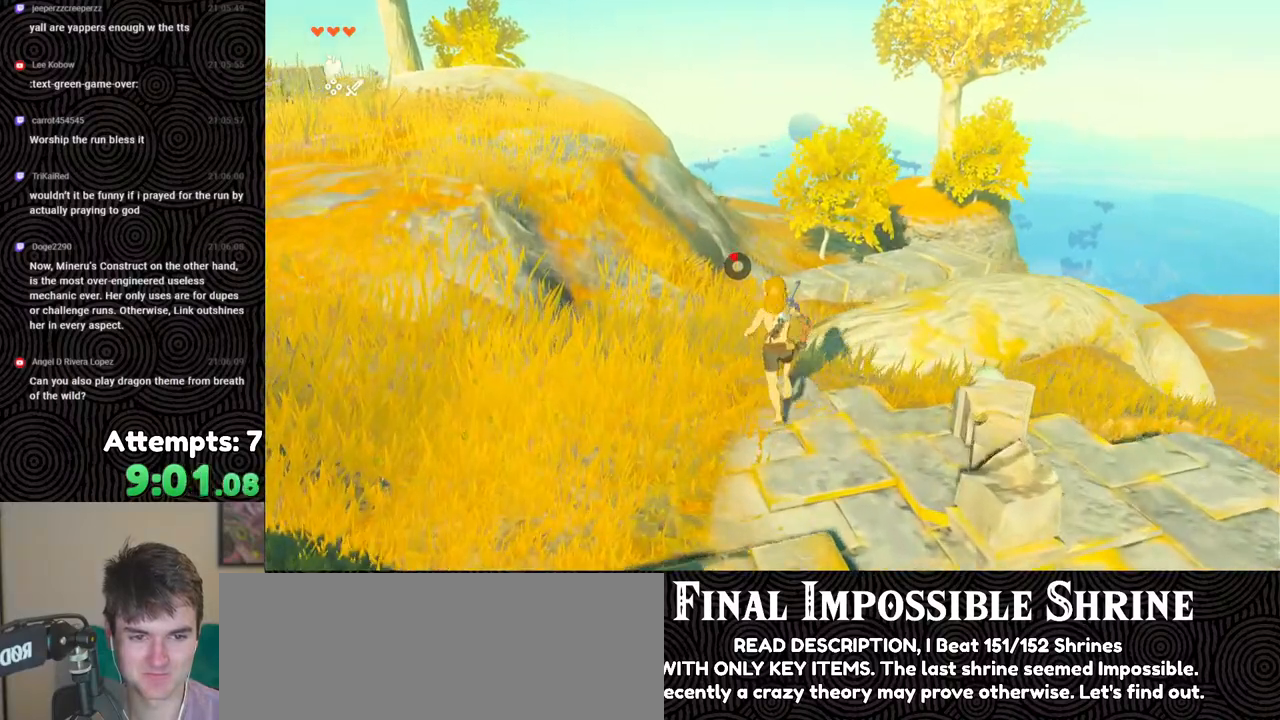
Gameplay with a controller (Nintendo layout); each line is a JSON object with the inputs held at the frame after it. "events" lists button and stick changes between this image and that frame as [ms after this image, input, new state], when the widget could be followed in between. Not read: L3 R3.
{"buttons": [], "left_stick": "up", "right_stick": "center", "events": [[333, "right_stick", "center"]]}
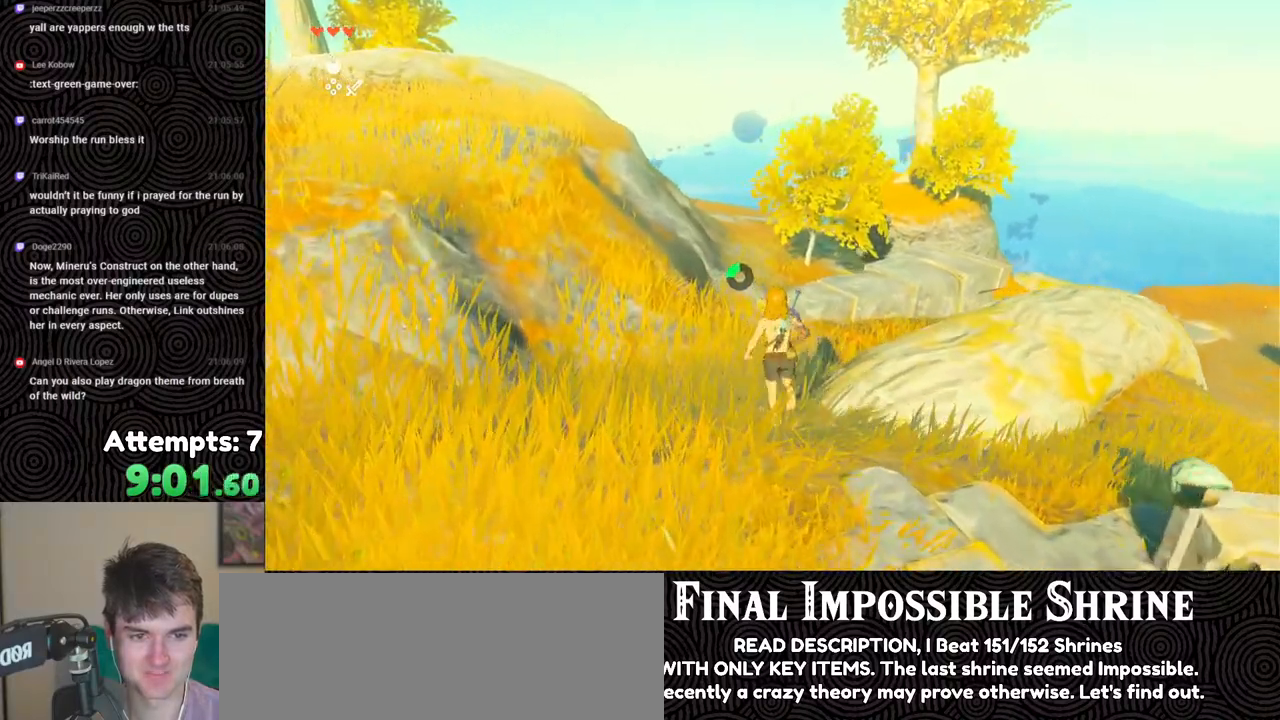
{"buttons": ["B"], "left_stick": "up", "right_stick": "center", "events": [[300, "B", "down"]]}
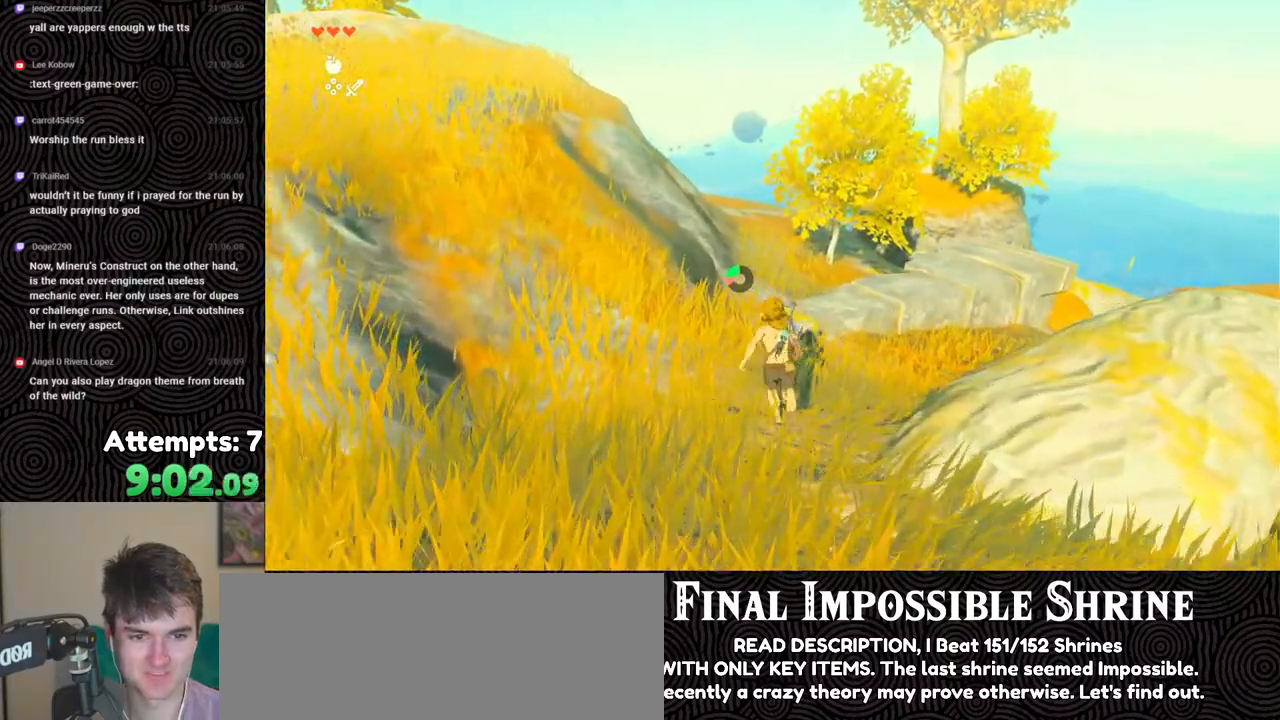
{"buttons": [], "left_stick": "up-right", "right_stick": "center", "events": [[433, "B", "up"], [450, "left_stick", "up-right"]]}
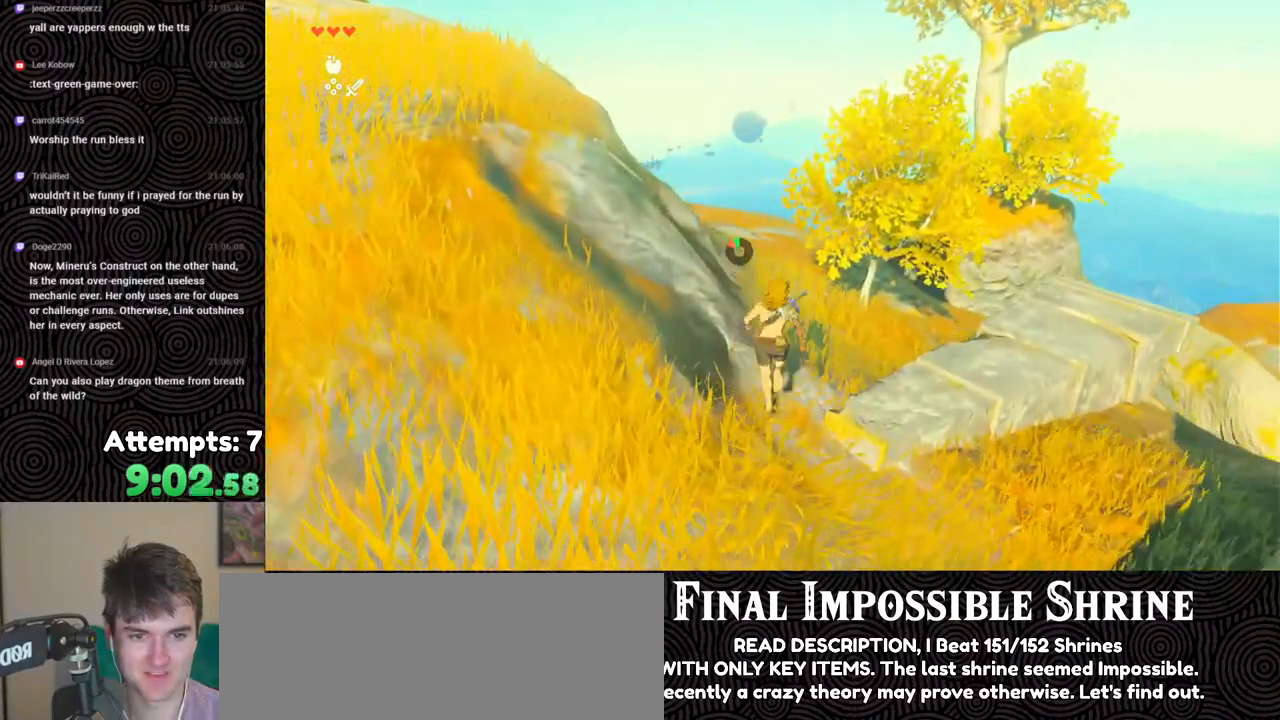
{"buttons": [], "left_stick": "up", "right_stick": "center", "events": [[483, "left_stick", "up"]]}
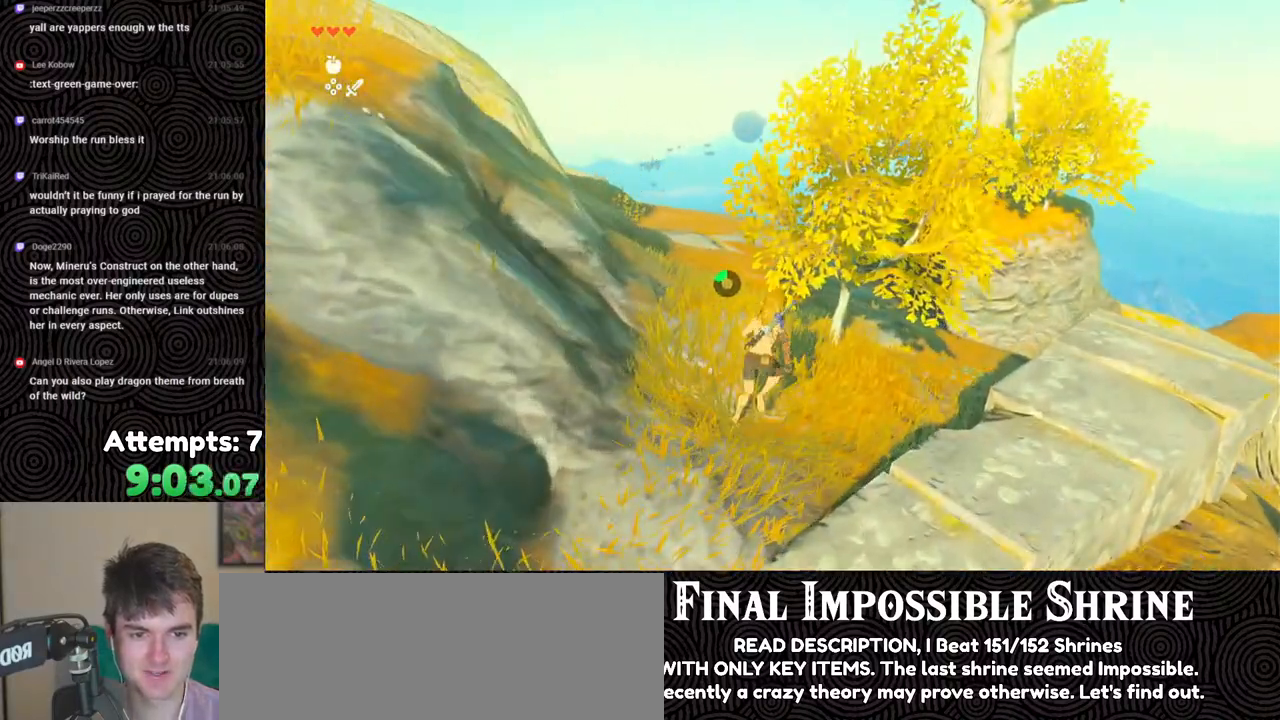
{"buttons": [], "left_stick": "center", "right_stick": "center", "events": [[67, "Y", "down"], [133, "Y", "up"], [183, "left_stick", "center"], [233, "Y", "down"], [300, "Y", "up"], [367, "Y", "down"], [450, "Y", "up"]]}
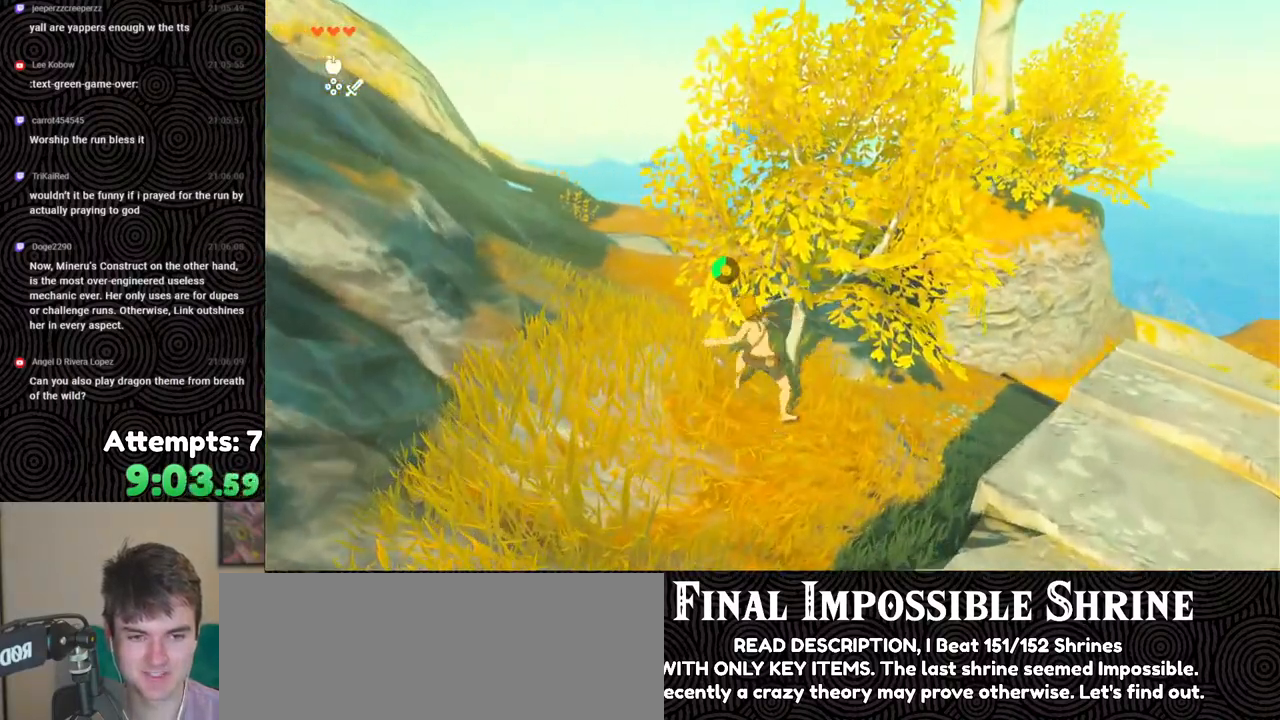
{"buttons": [], "left_stick": "up", "right_stick": "center", "events": [[117, "right_stick", "down-right"], [183, "left_stick", "up"], [300, "right_stick", "center"]]}
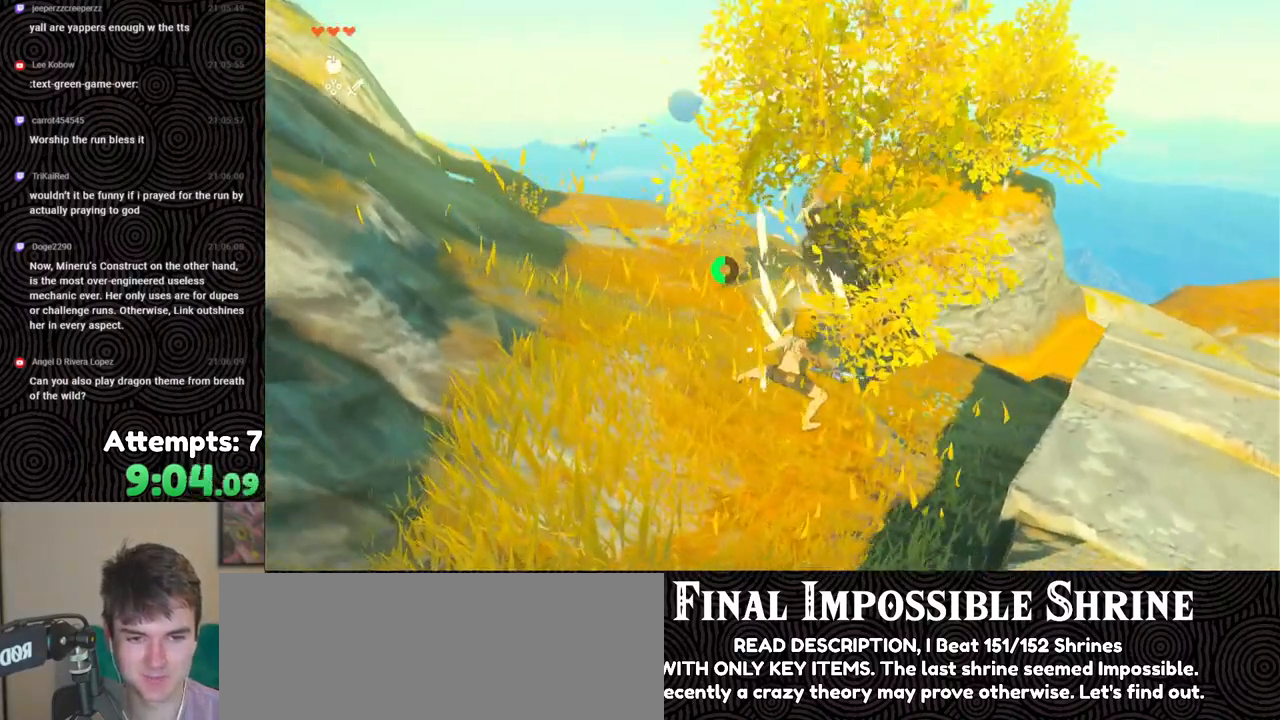
{"buttons": ["A"], "left_stick": "up", "right_stick": "center", "events": [[50, "A", "down"], [117, "A", "up"], [200, "A", "down"], [283, "A", "up"], [367, "A", "down"], [433, "A", "up"], [500, "A", "down"]]}
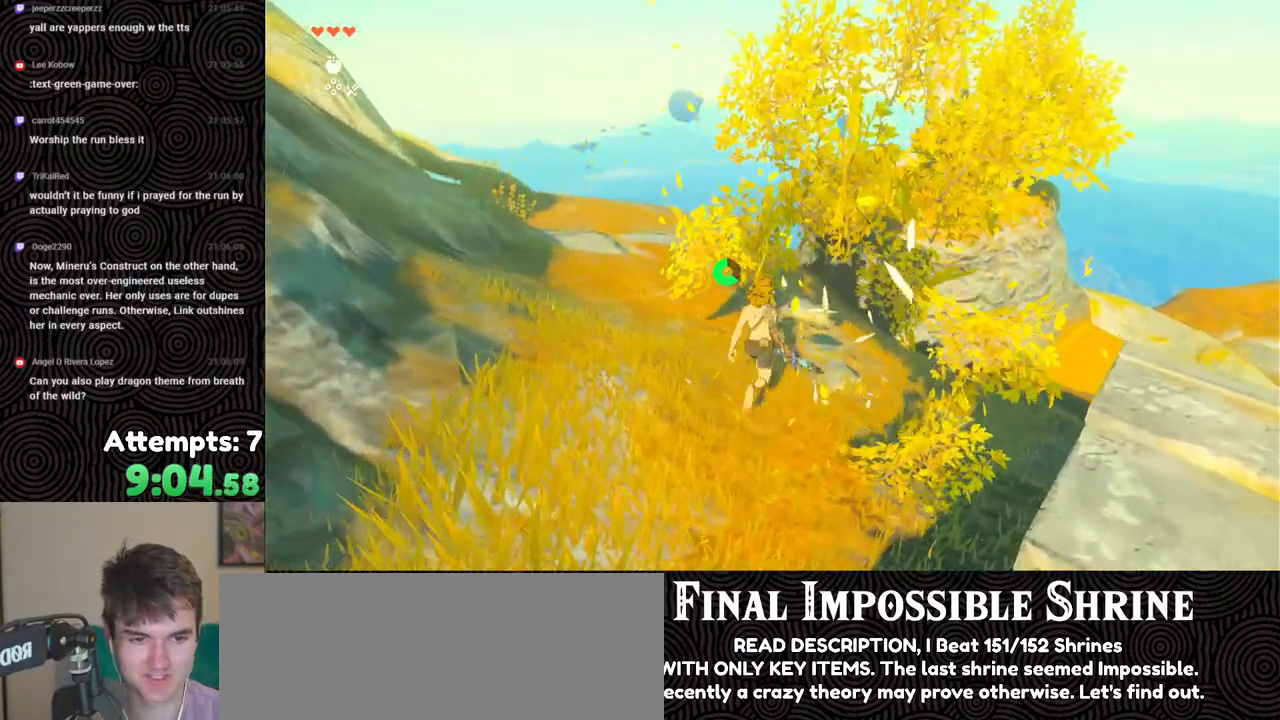
{"buttons": ["B"], "left_stick": "up-right", "right_stick": "center", "events": [[100, "A", "up"], [183, "B", "down"], [233, "left_stick", "up-right"]]}
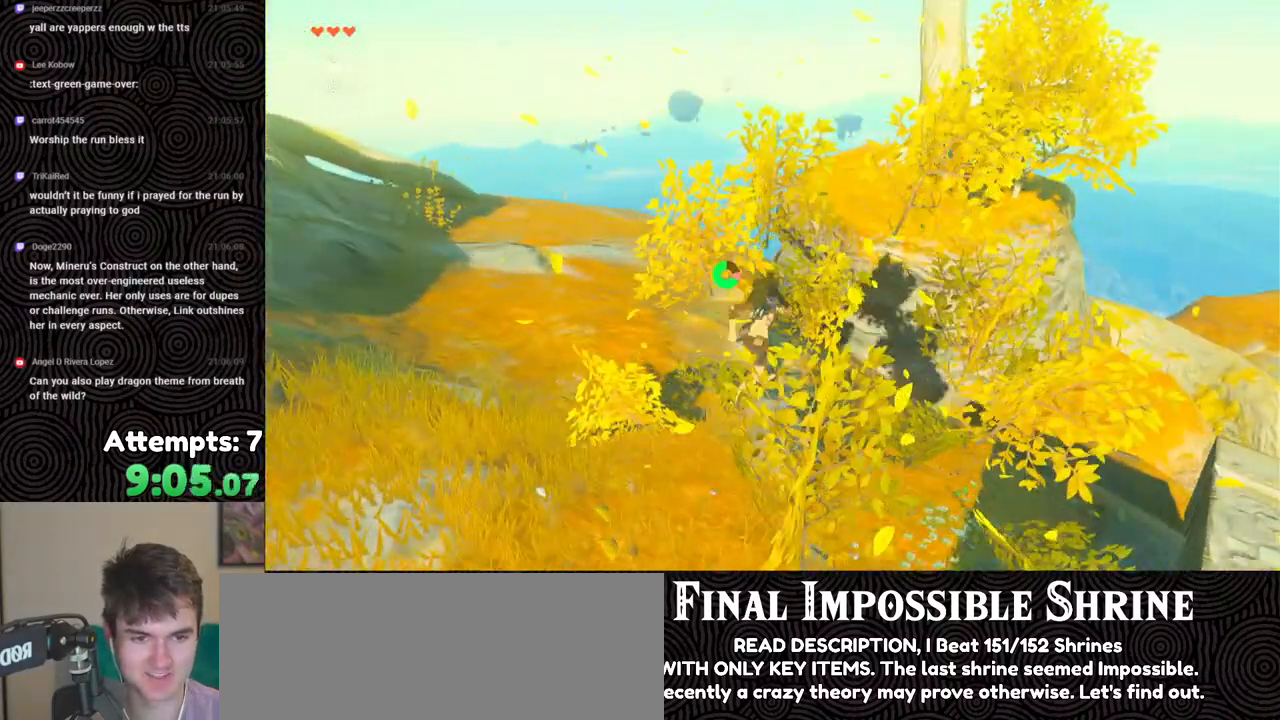
{"buttons": ["B"], "left_stick": "up-right", "right_stick": "center", "events": [[133, "X", "down"], [250, "X", "up"]]}
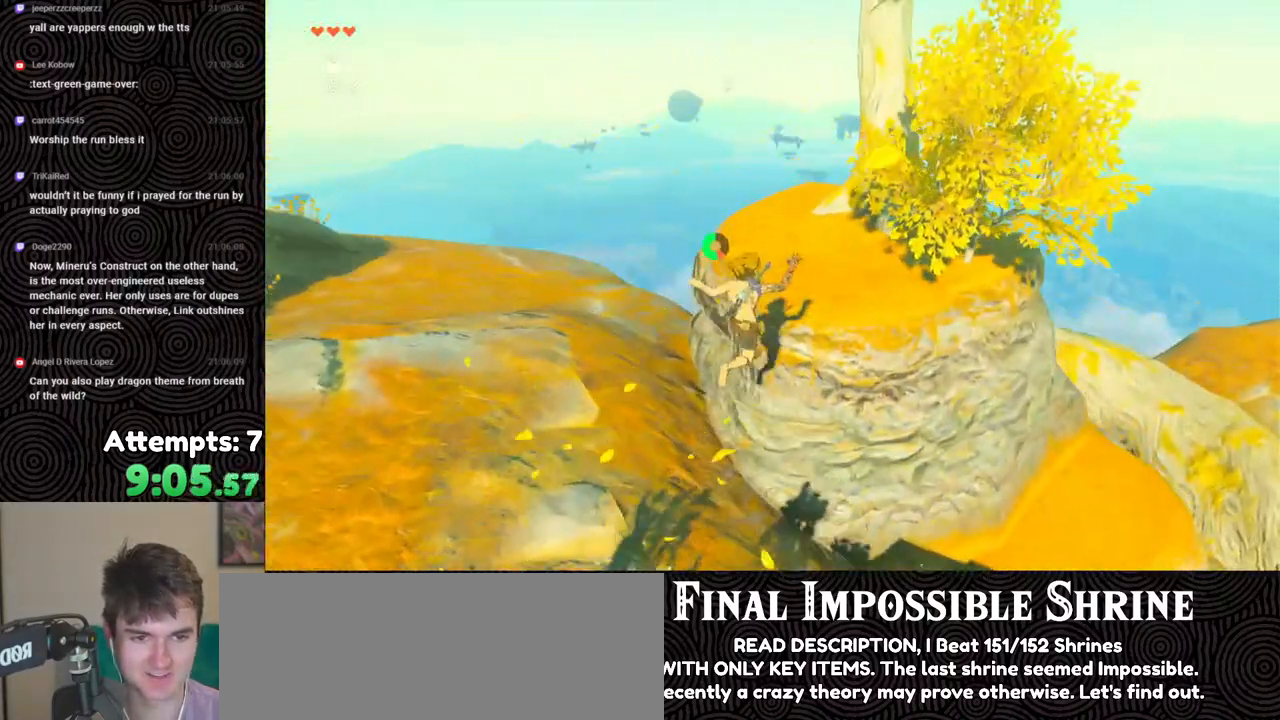
{"buttons": [], "left_stick": "up-right", "right_stick": "center", "events": [[300, "B", "up"]]}
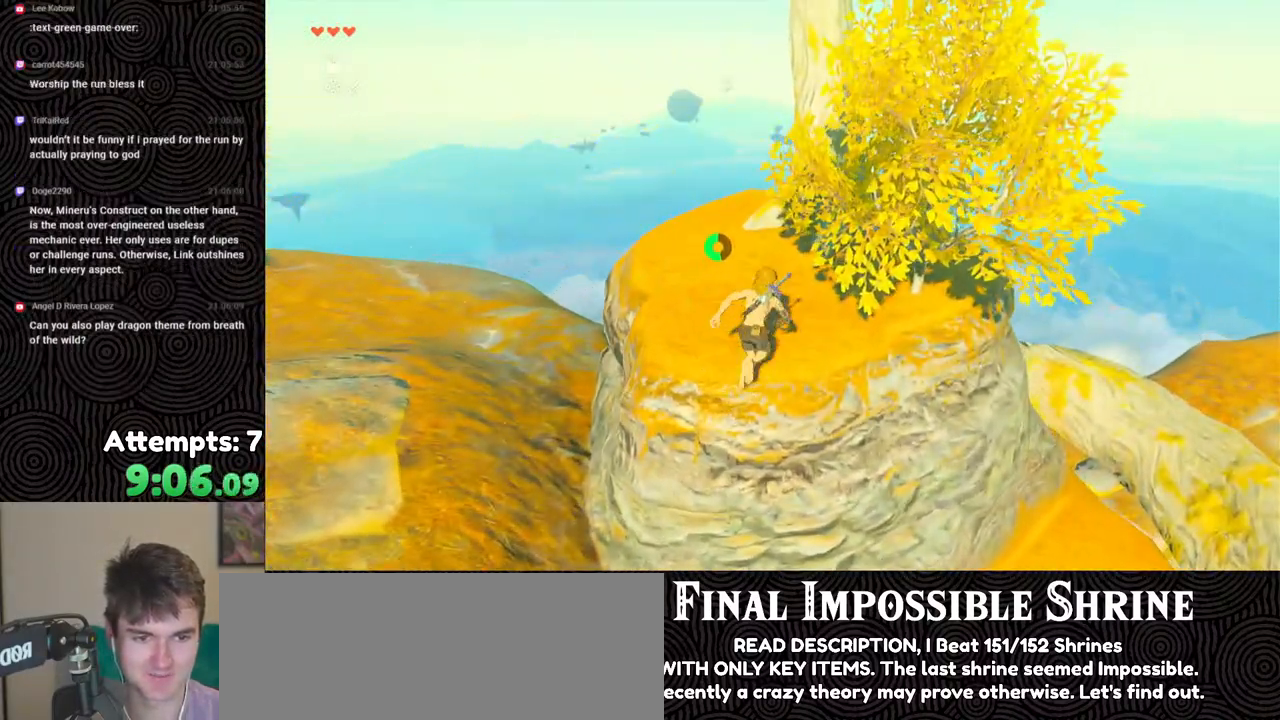
{"buttons": ["Y"], "left_stick": "center", "right_stick": "center", "events": [[183, "Y", "down"], [217, "left_stick", "center"], [267, "Y", "up"], [333, "Y", "down"], [417, "Y", "up"], [500, "Y", "down"]]}
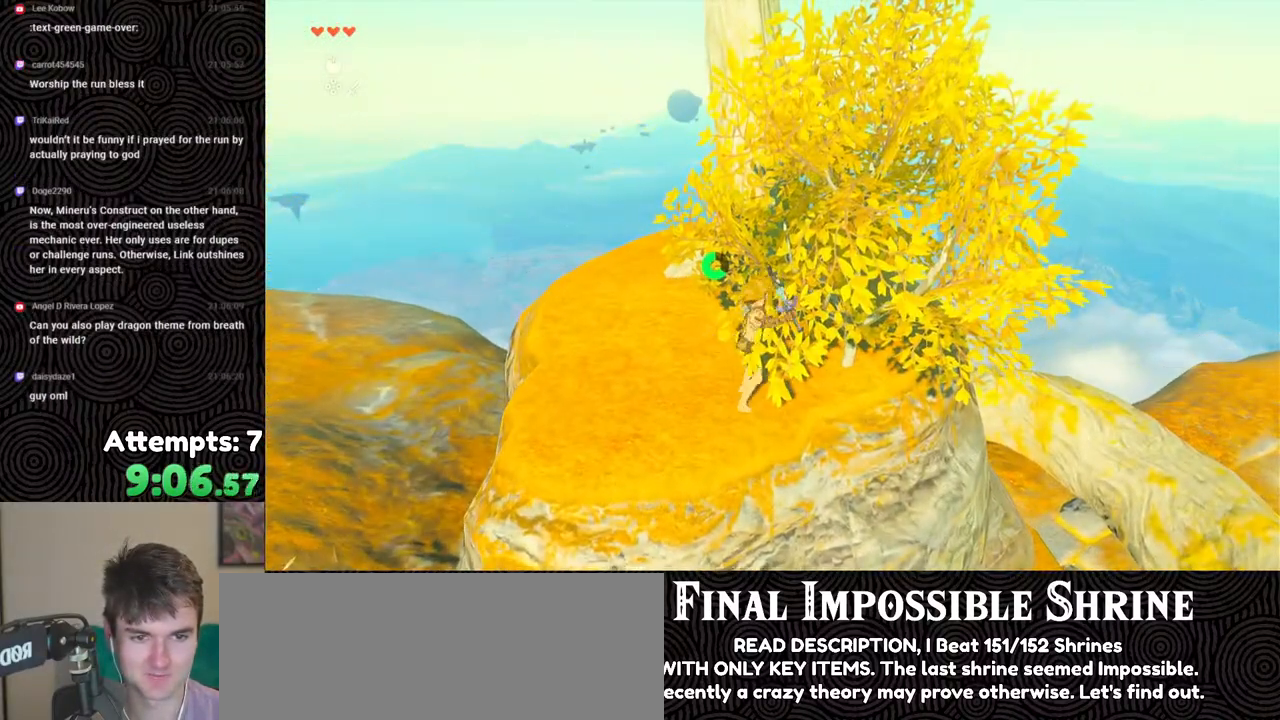
{"buttons": [], "left_stick": "right", "right_stick": "center", "events": [[50, "Y", "up"], [200, "left_stick", "right"], [200, "right_stick", "left"], [417, "right_stick", "center"]]}
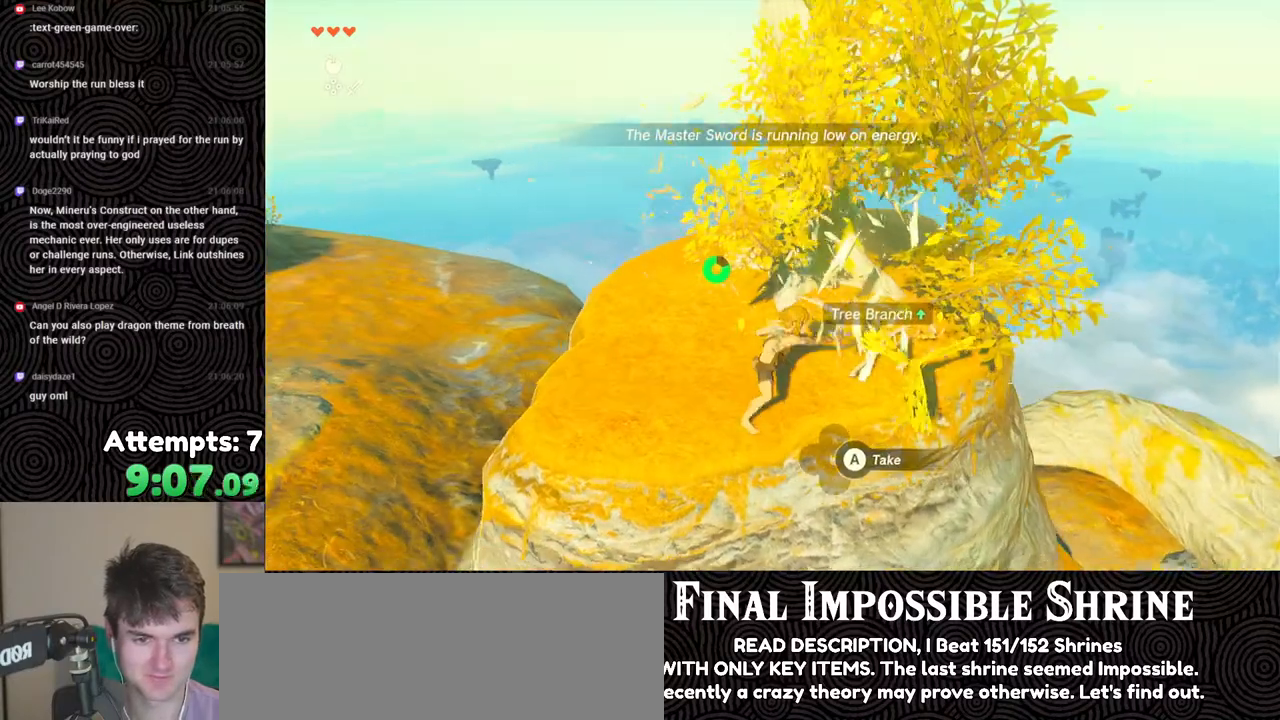
{"buttons": ["A"], "left_stick": "right", "right_stick": "center", "events": [[50, "A", "down"], [100, "A", "up"], [183, "A", "down"], [250, "A", "up"], [333, "A", "down"], [417, "A", "up"], [483, "A", "down"]]}
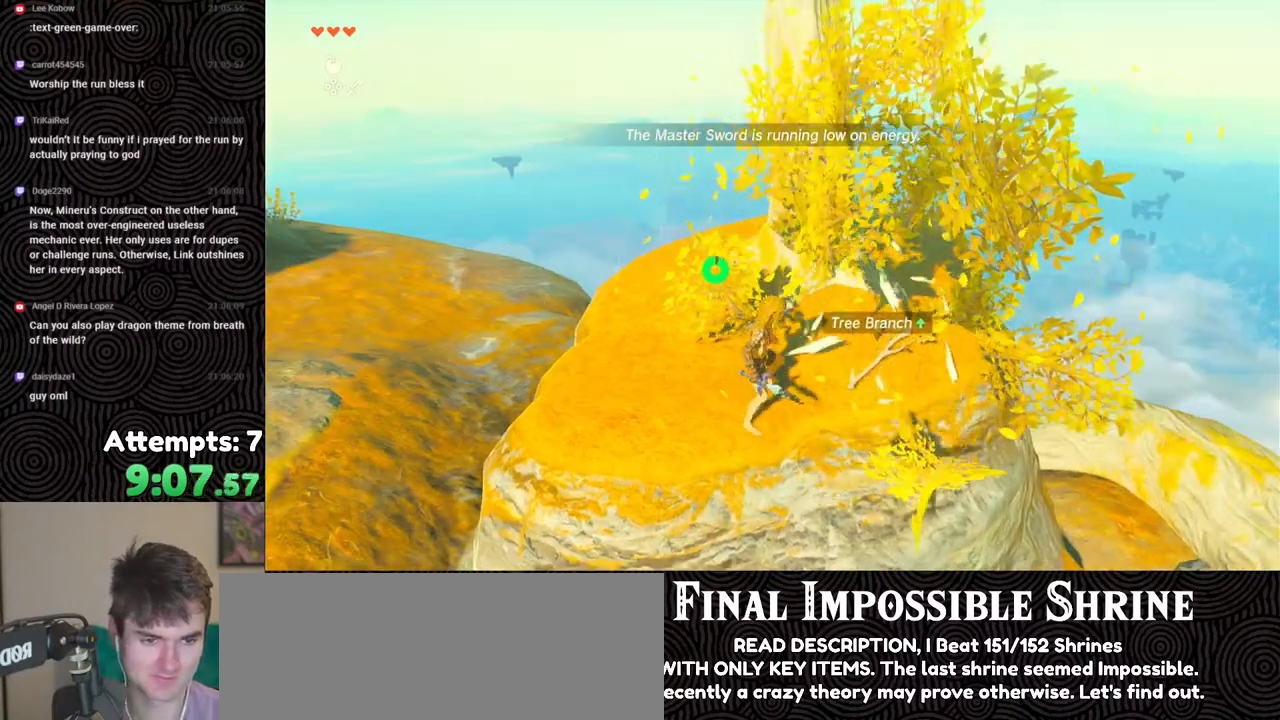
{"buttons": ["B"], "left_stick": "left", "right_stick": "left", "events": [[67, "A", "up"], [133, "A", "down"], [150, "left_stick", "up"], [200, "A", "up"], [233, "left_stick", "left"], [300, "right_stick", "left"], [500, "B", "down"]]}
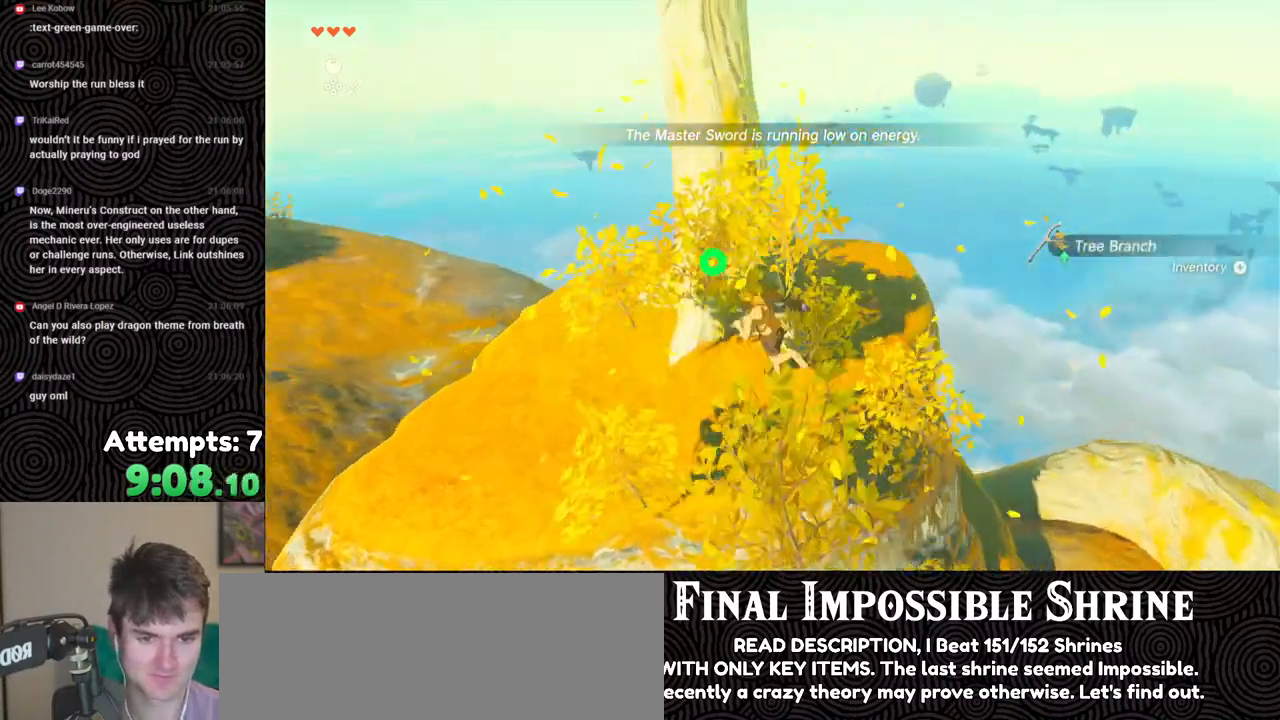
{"buttons": ["B"], "left_stick": "up-left", "right_stick": "left", "events": [[483, "left_stick", "up-left"]]}
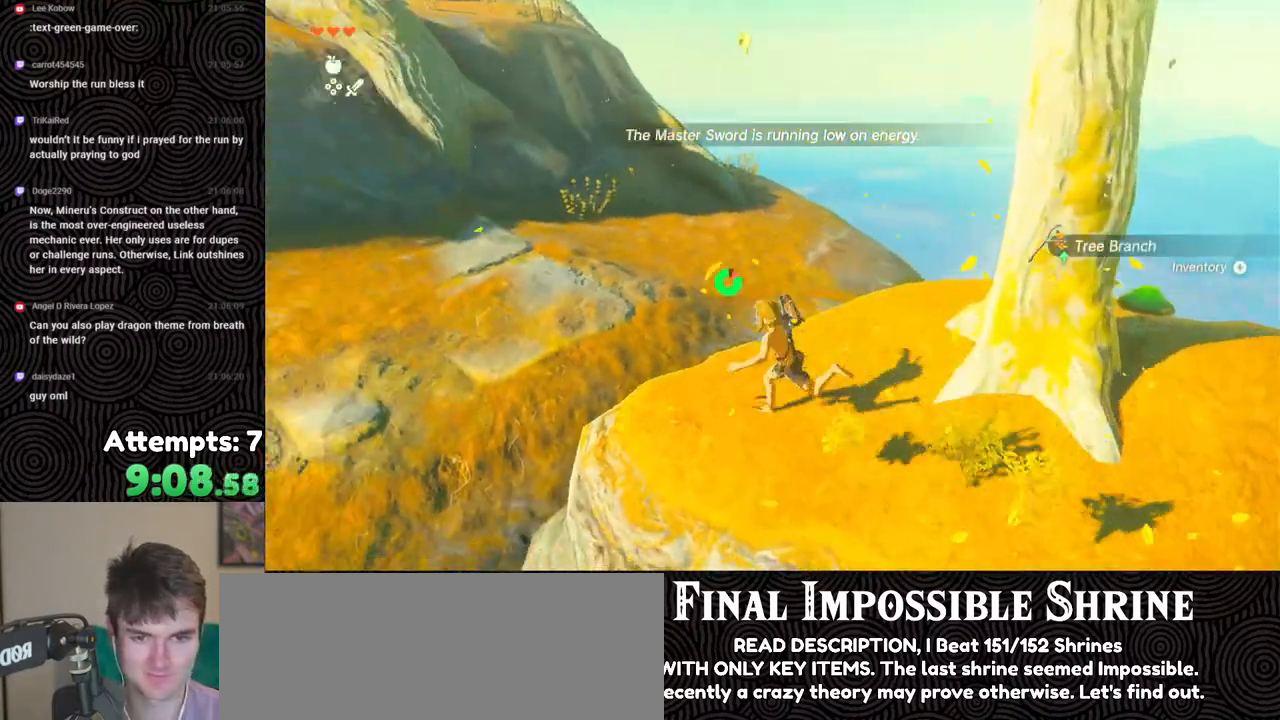
{"buttons": ["B"], "left_stick": "up-left", "right_stick": "up-left", "events": [[83, "X", "down"], [100, "right_stick", "up-left"], [350, "X", "up"]]}
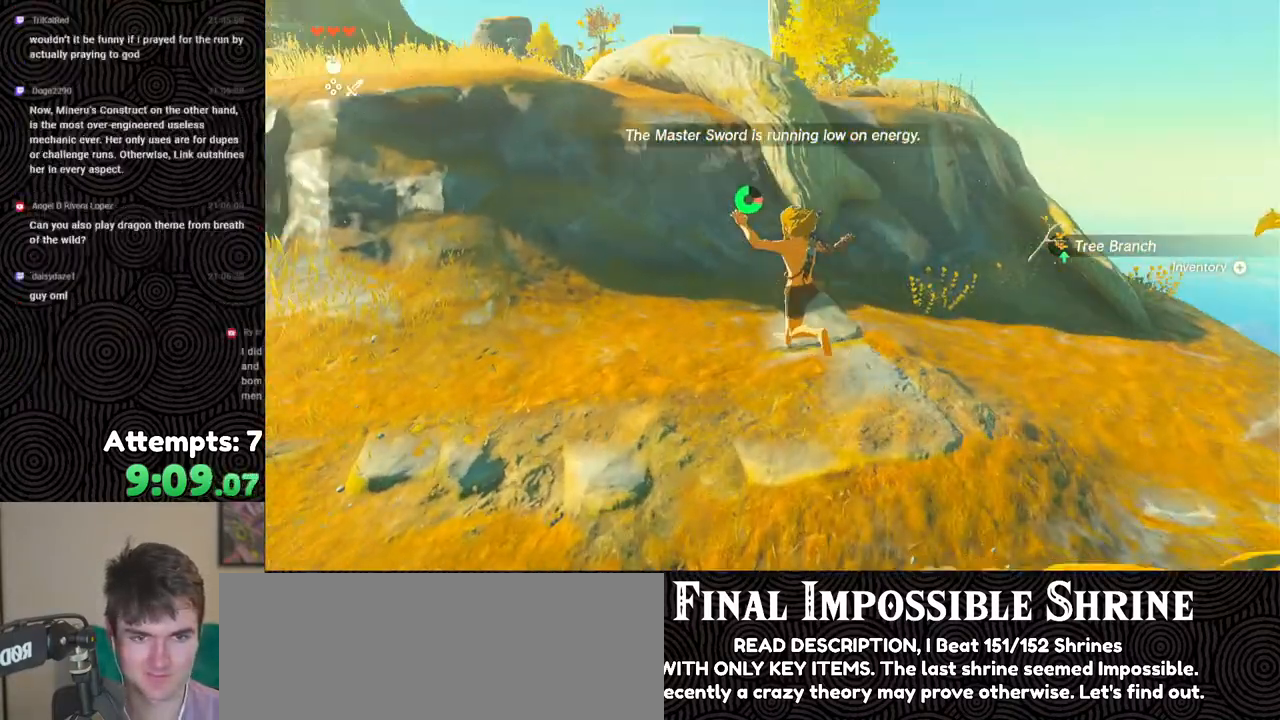
{"buttons": ["B"], "left_stick": "up-left", "right_stick": "center", "events": [[383, "right_stick", "center"]]}
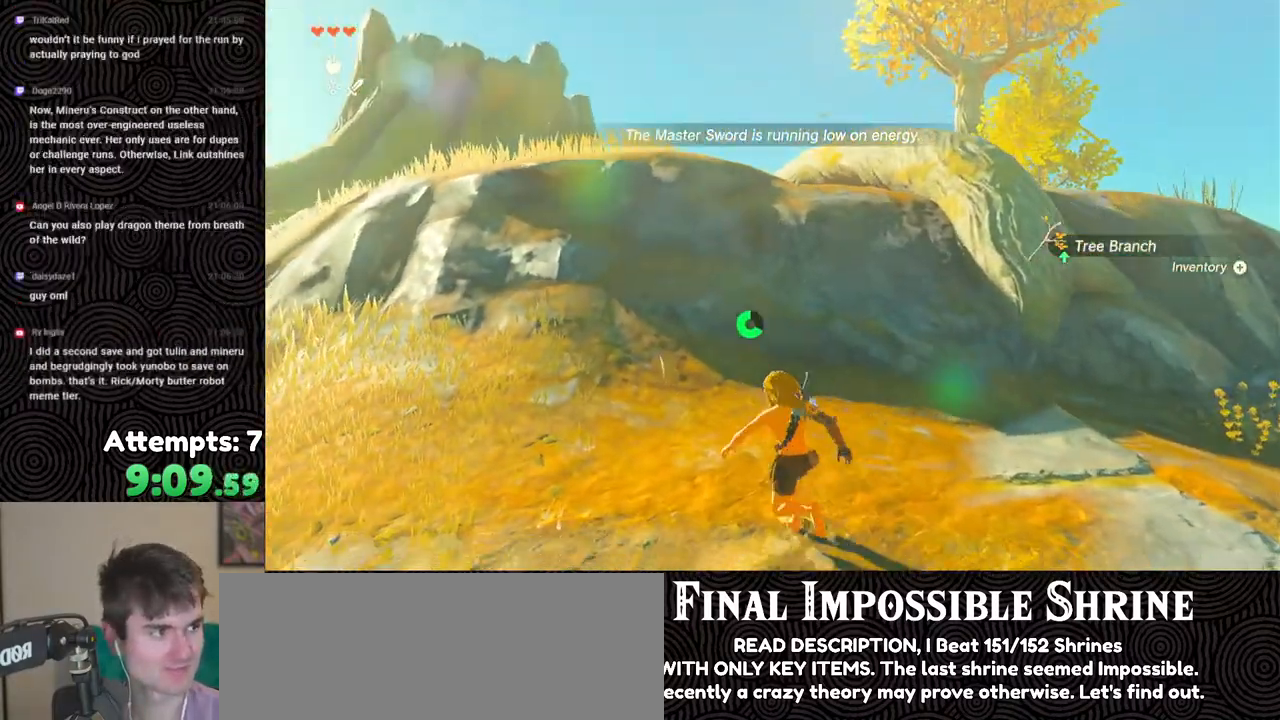
{"buttons": ["B"], "left_stick": "up", "right_stick": "down", "events": [[333, "right_stick", "down"], [383, "left_stick", "up"]]}
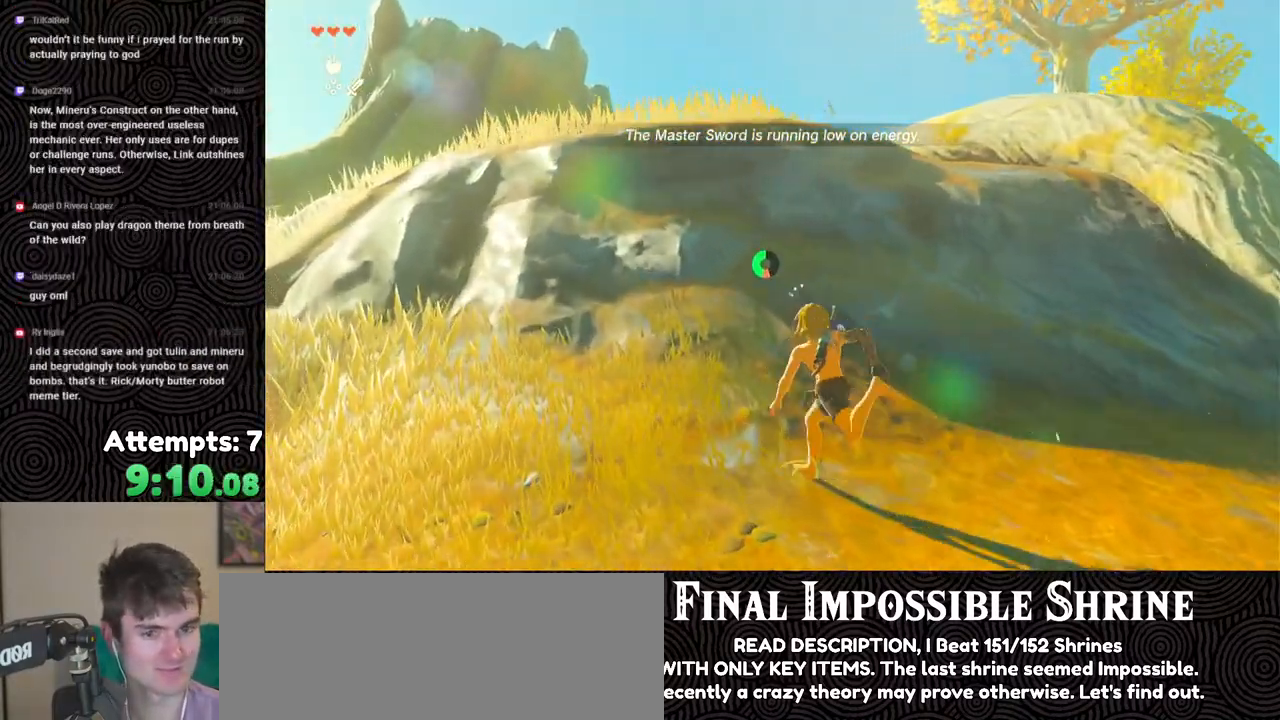
{"buttons": ["B"], "left_stick": "up", "right_stick": "down", "events": []}
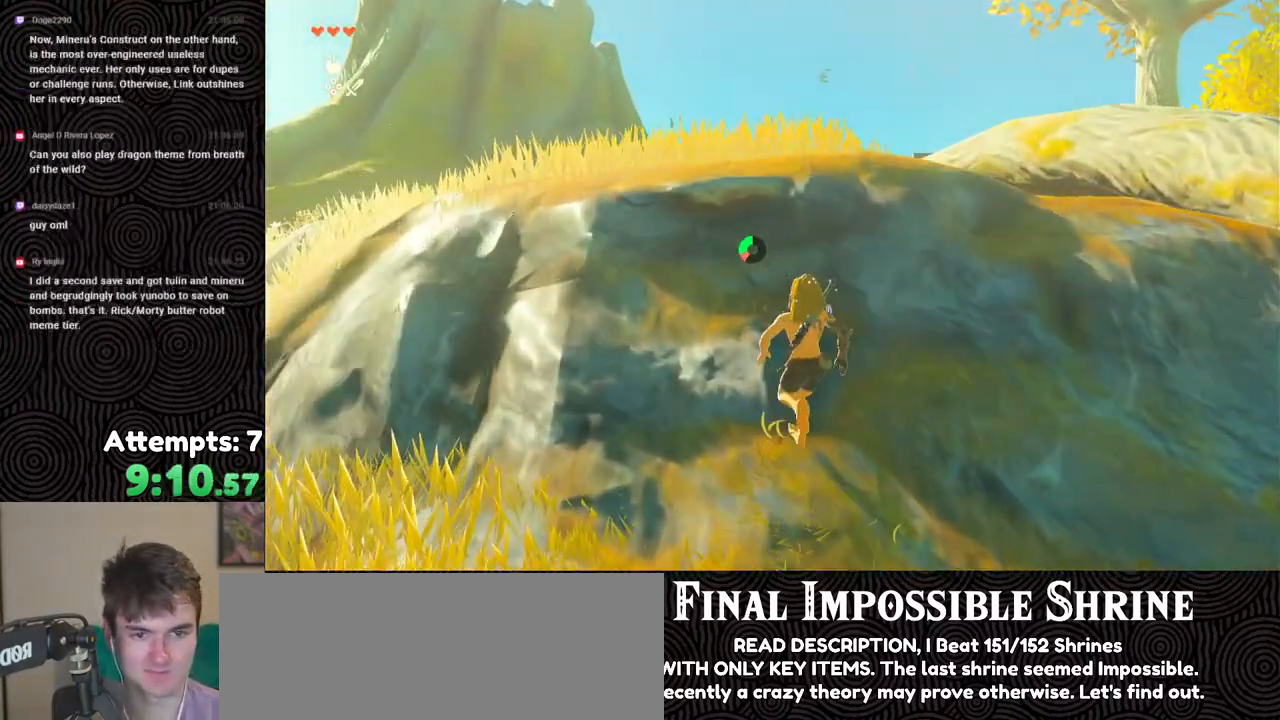
{"buttons": [], "left_stick": "up-right", "right_stick": "right", "events": [[183, "right_stick", "down-right"], [400, "B", "up"], [450, "left_stick", "up-right"], [483, "right_stick", "right"]]}
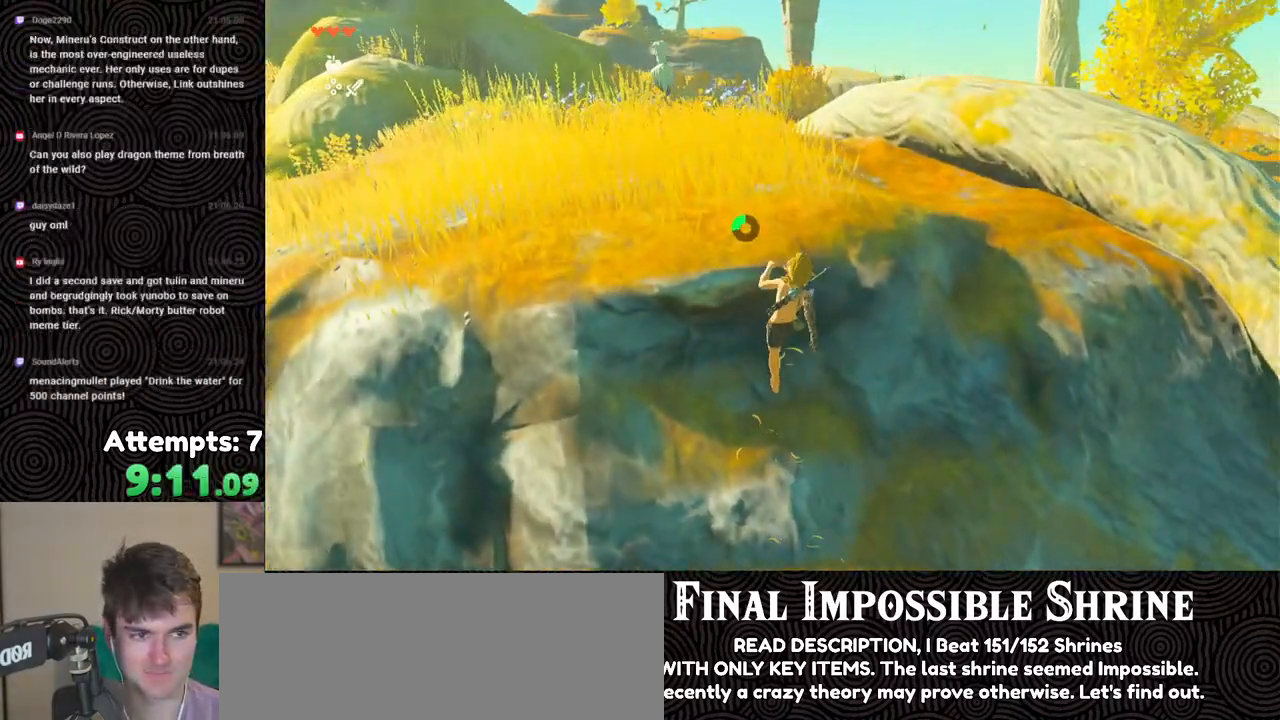
{"buttons": [], "left_stick": "up-right", "right_stick": "center", "events": [[283, "right_stick", "center"]]}
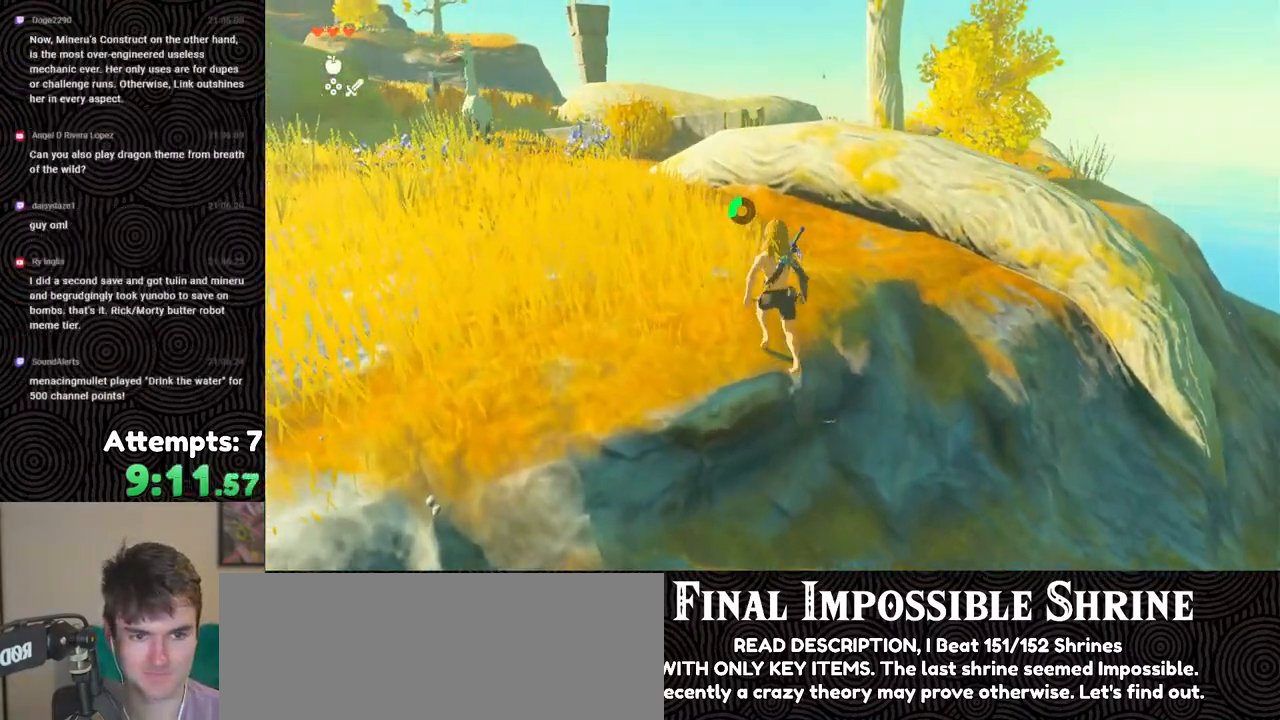
{"buttons": ["B"], "left_stick": "up-right", "right_stick": "center", "events": [[17, "right_stick", "down-right"], [183, "right_stick", "center"], [367, "B", "down"]]}
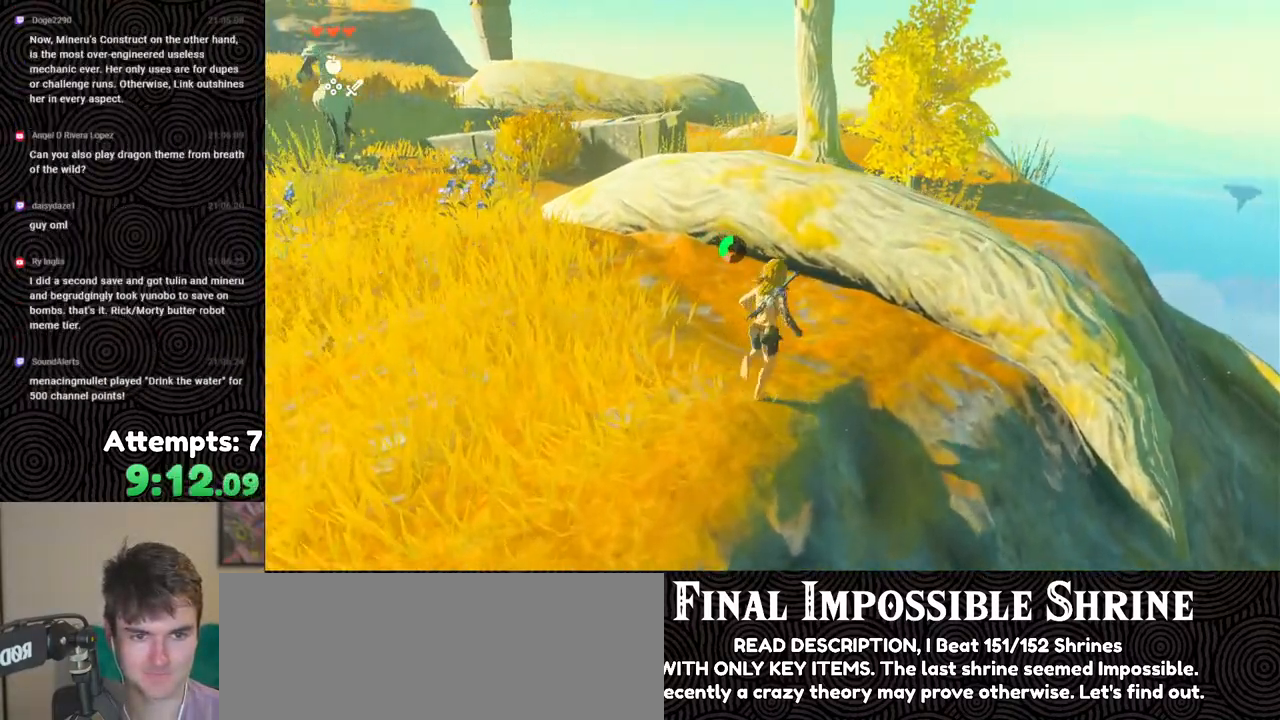
{"buttons": [], "left_stick": "up-right", "right_stick": "center", "events": [[100, "B", "up"], [383, "X", "down"], [433, "X", "up"]]}
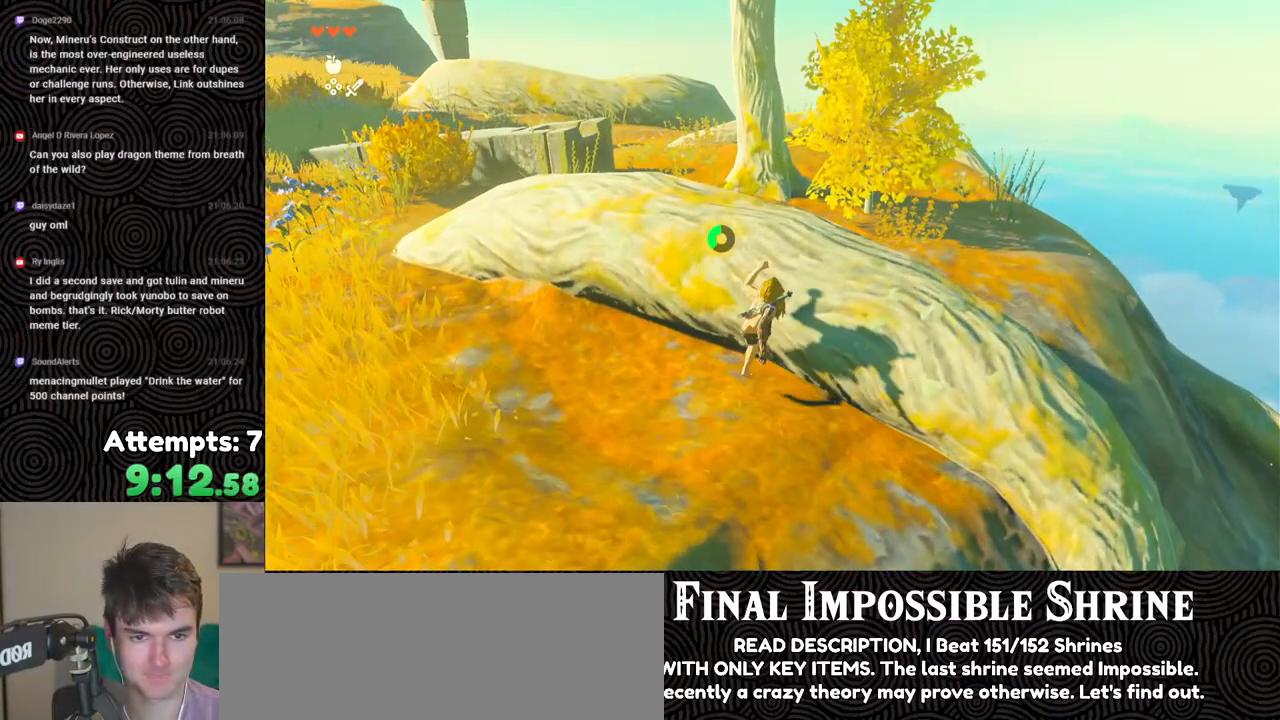
{"buttons": [], "left_stick": "up-right", "right_stick": "left", "events": [[317, "right_stick", "left"]]}
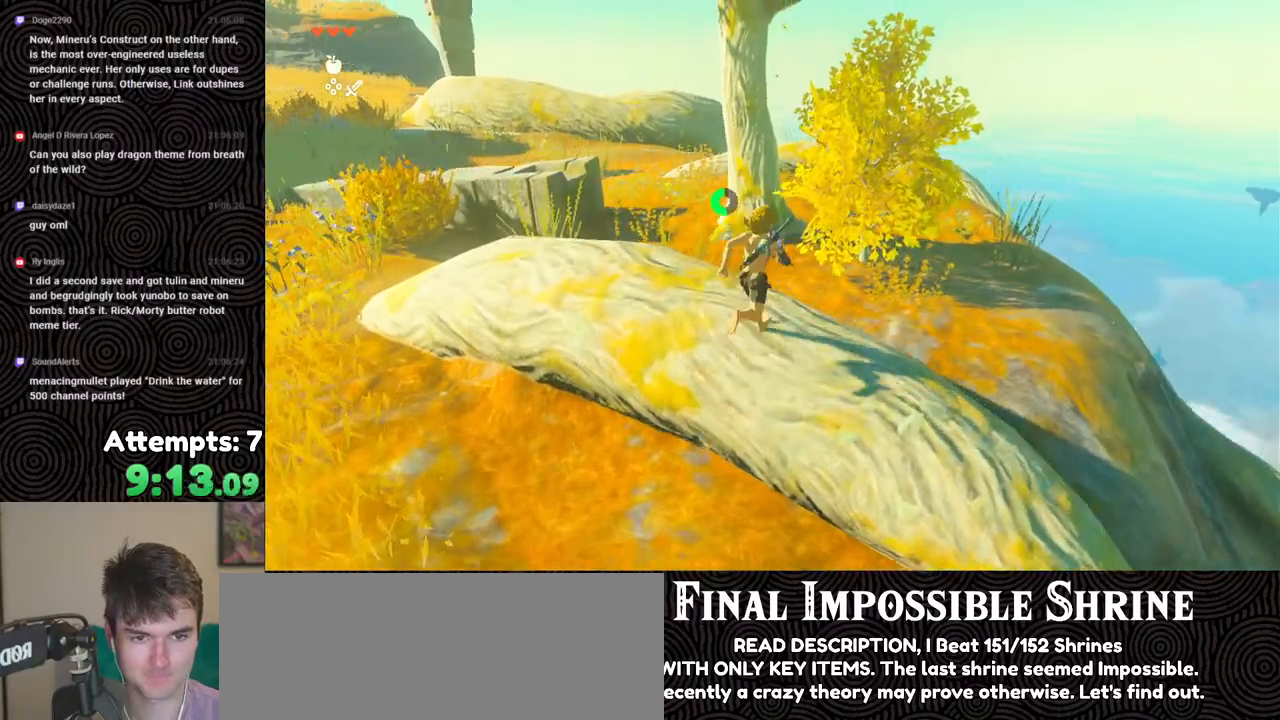
{"buttons": [], "left_stick": "up-right", "right_stick": "up-left", "events": [[33, "right_stick", "up-left"]]}
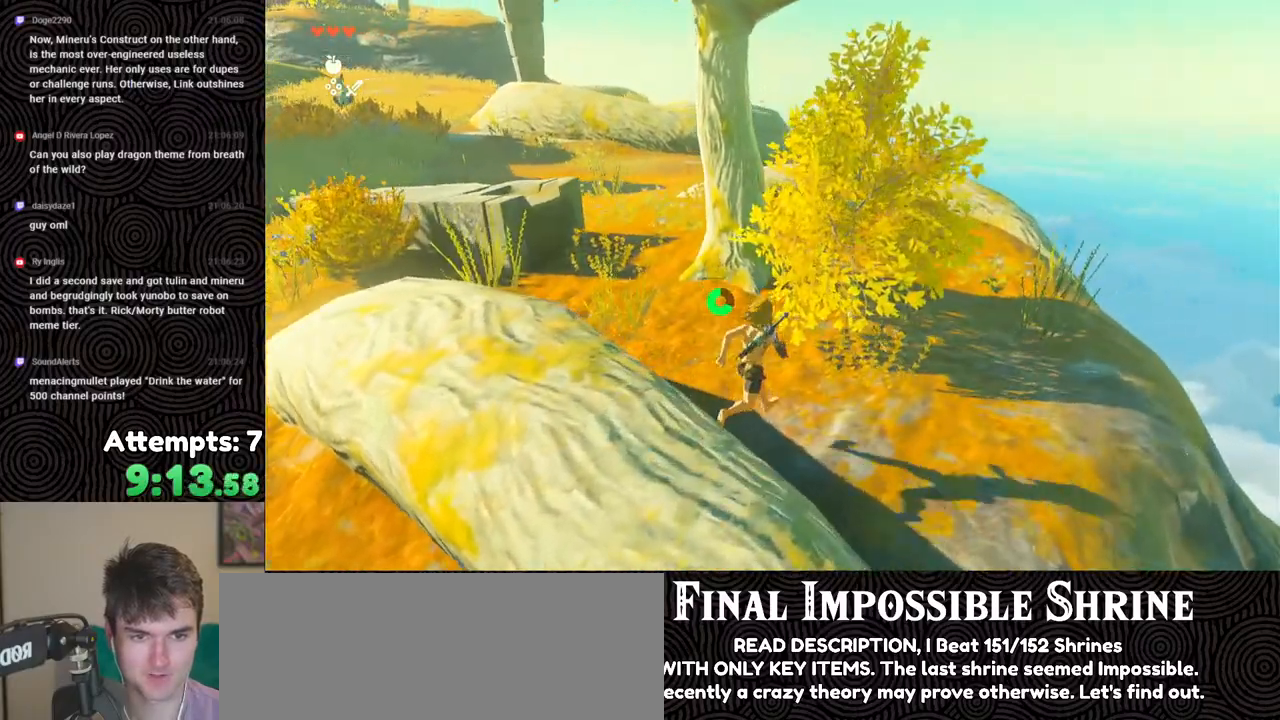
{"buttons": ["Y"], "left_stick": "up", "right_stick": "center", "events": [[67, "right_stick", "center"], [167, "left_stick", "up"], [200, "Y", "down"], [300, "Y", "up"], [367, "Y", "down"], [433, "Y", "up"], [500, "Y", "down"]]}
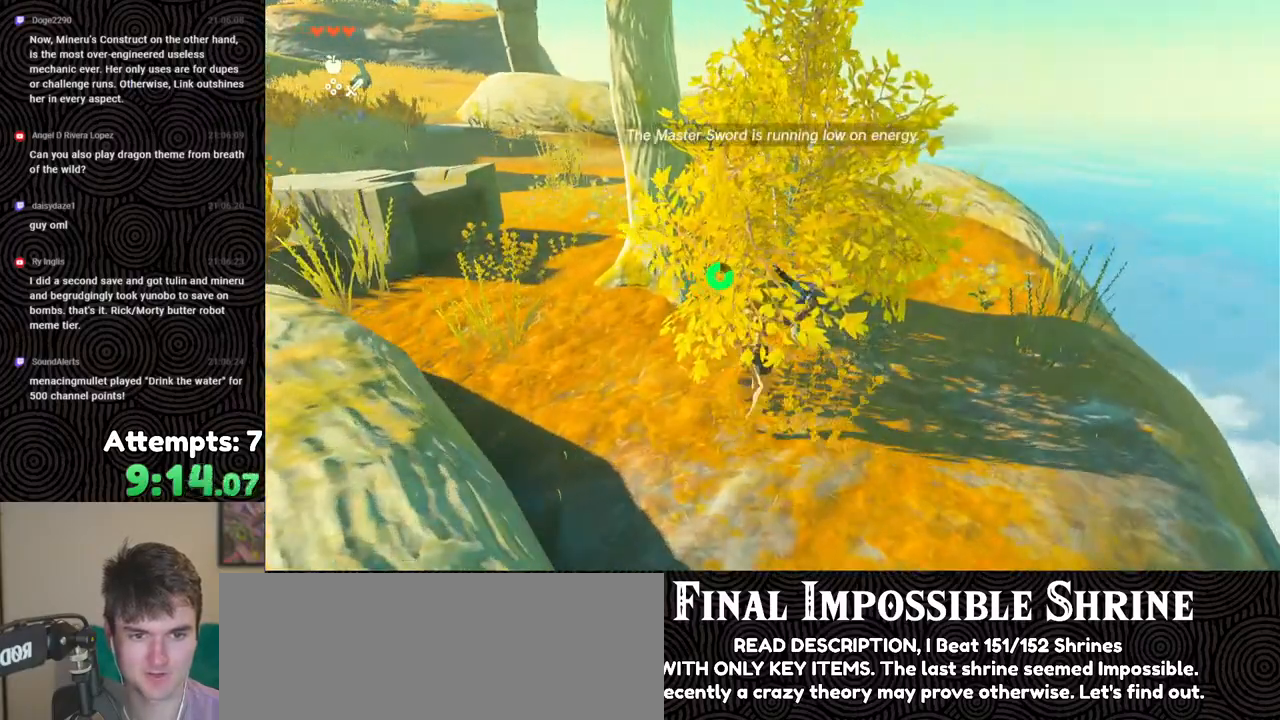
{"buttons": [], "left_stick": "up", "right_stick": "left", "events": [[67, "Y", "up"], [200, "right_stick", "left"]]}
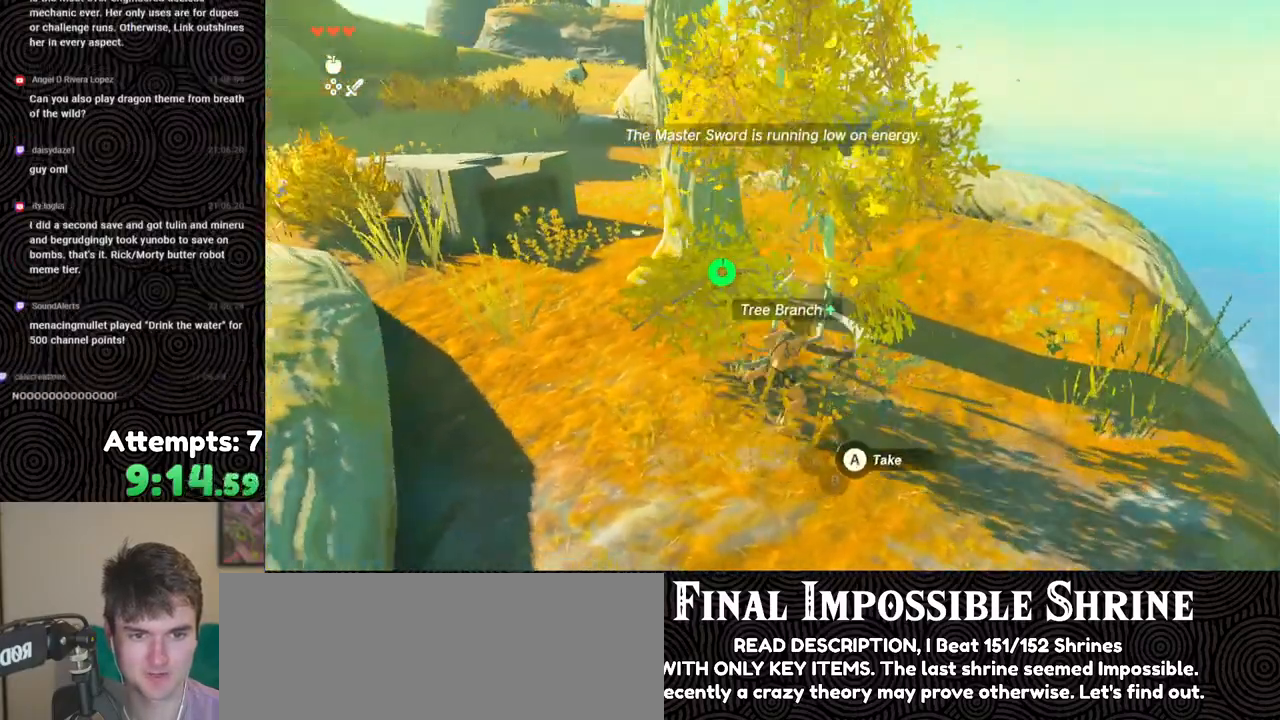
{"buttons": ["A"], "left_stick": "up", "right_stick": "center", "events": [[100, "right_stick", "center"], [183, "A", "down"], [267, "A", "up"], [367, "A", "down"], [417, "A", "up"], [483, "A", "down"]]}
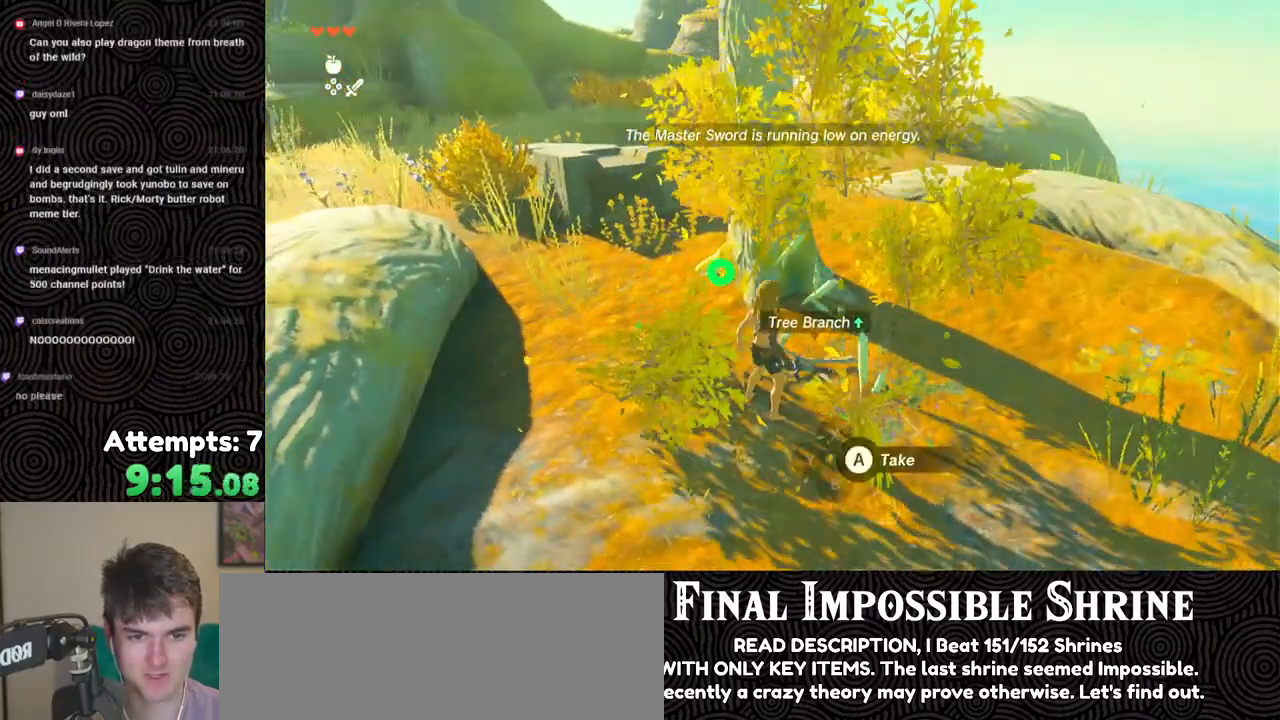
{"buttons": [], "left_stick": "up-left", "right_stick": "left", "events": [[50, "A", "up"], [67, "left_stick", "up-left"], [100, "A", "down"], [183, "A", "up"], [383, "right_stick", "left"]]}
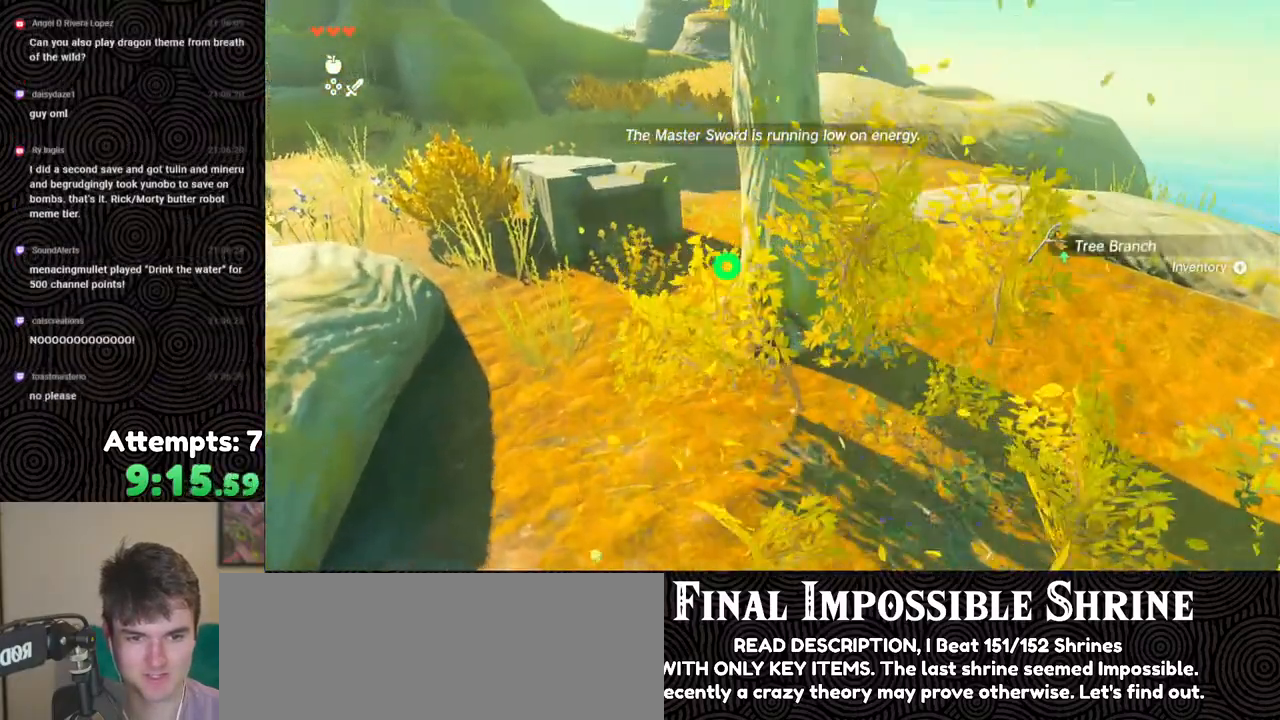
{"buttons": ["B"], "left_stick": "up-left", "right_stick": "left", "events": [[83, "B", "down"]]}